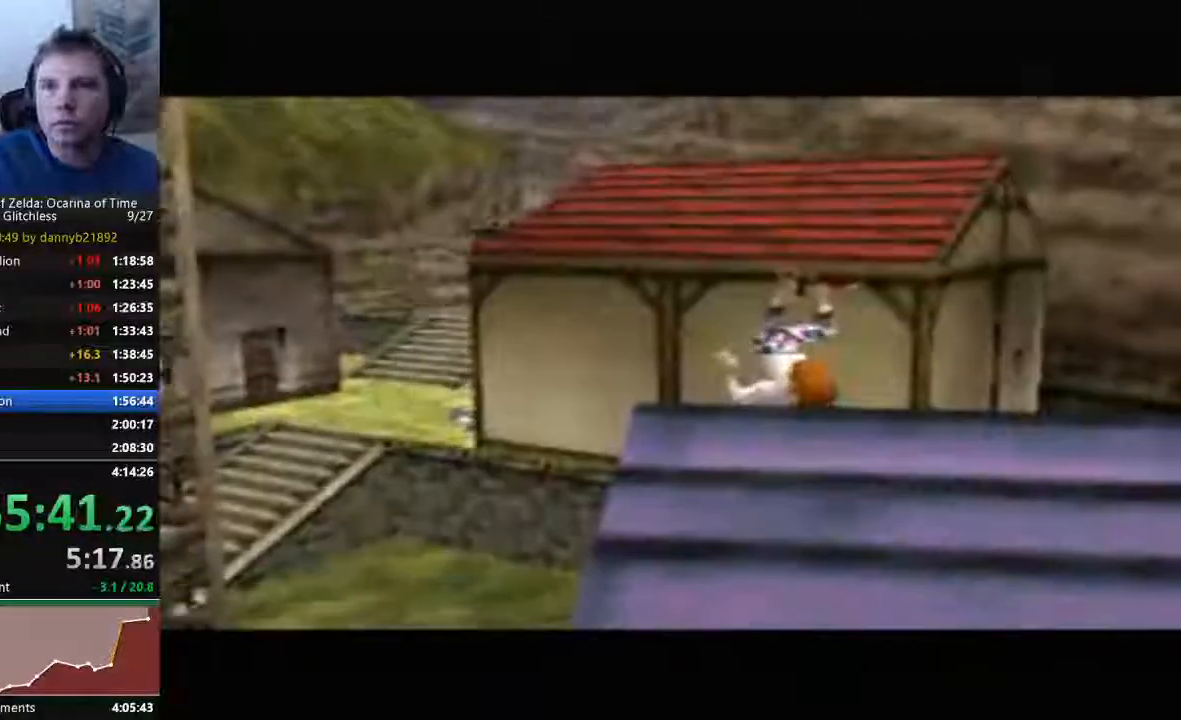
Gameplay with a controller (Nintendo layout); each line is a JSON object with the inputs held at the frame after it (dt_ms = milliseconds from this image to that frame). "events" lists button and stick changes between this image and that frame as [ms after this image, input, new state], when the widget could be followed in between. Not read: C_UP L3 R3 START Z.
{"dt_ms": 500, "buttons": [], "left_stick": "center", "events": [[100, "B", "down"], [133, "A", "down"], [233, "A", "up"], [233, "B", "up"], [367, "B", "down"], [467, "B", "up"]]}
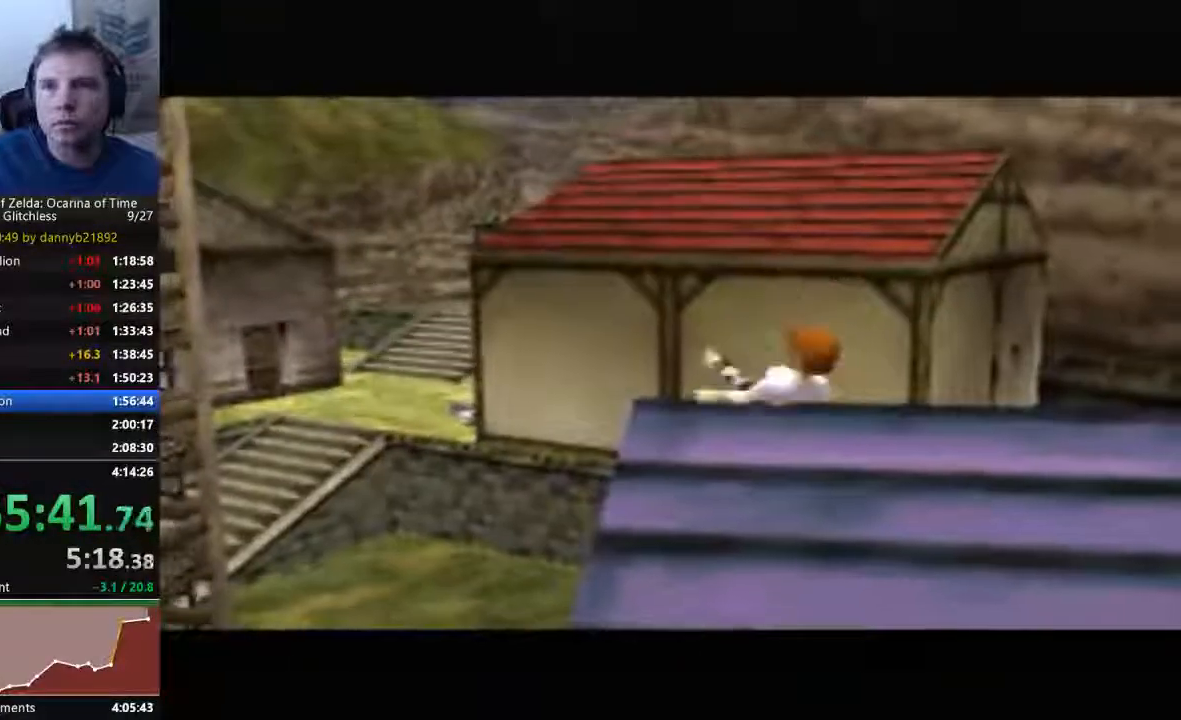
{"dt_ms": 500, "buttons": ["B"], "left_stick": "center", "events": [[67, "B", "down"], [100, "A", "down"], [167, "A", "up"], [167, "B", "up"], [267, "B", "down"], [300, "A", "down"], [400, "A", "up"], [400, "B", "up"], [500, "B", "down"]]}
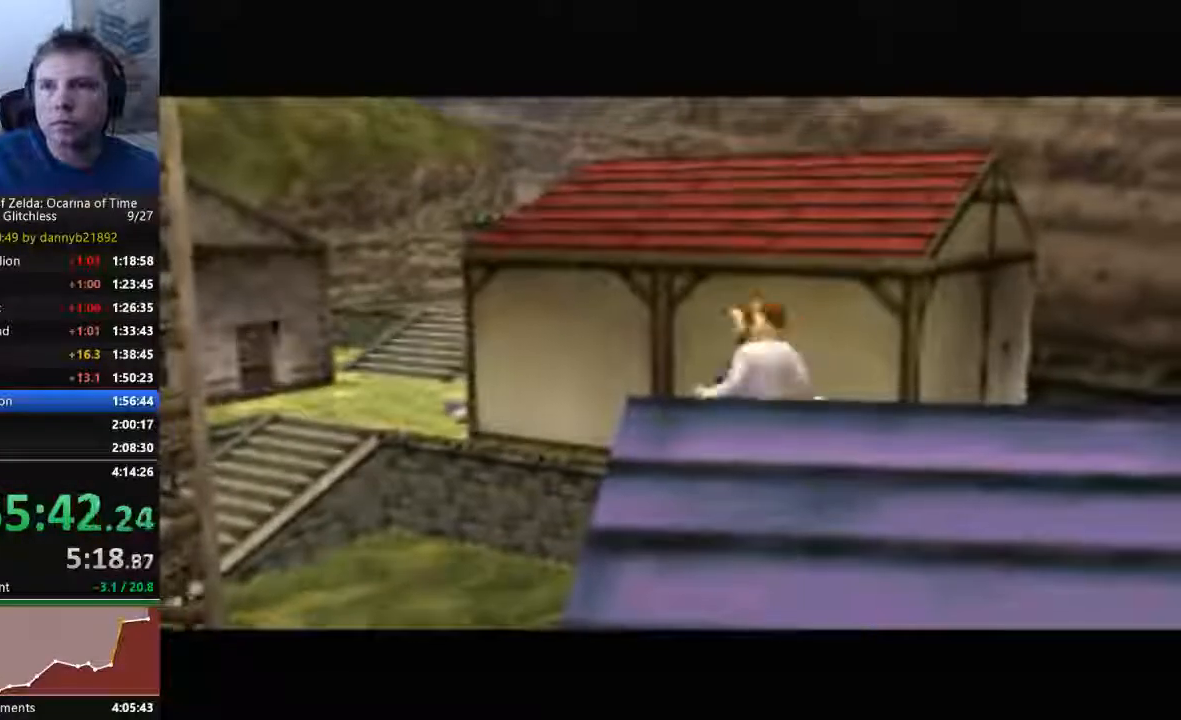
{"dt_ms": 500, "buttons": ["B"], "left_stick": "center", "events": [[133, "B", "up"], [233, "B", "down"], [367, "B", "up"], [433, "B", "down"]]}
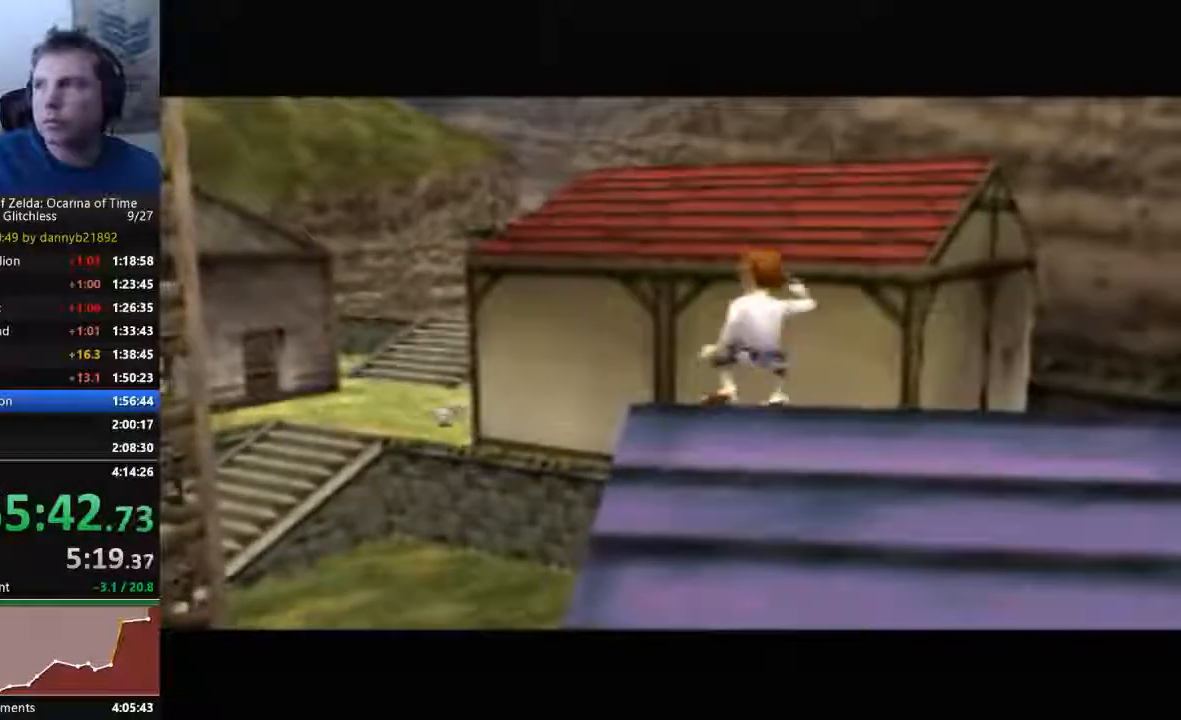
{"dt_ms": 1000, "buttons": [], "left_stick": "center"}
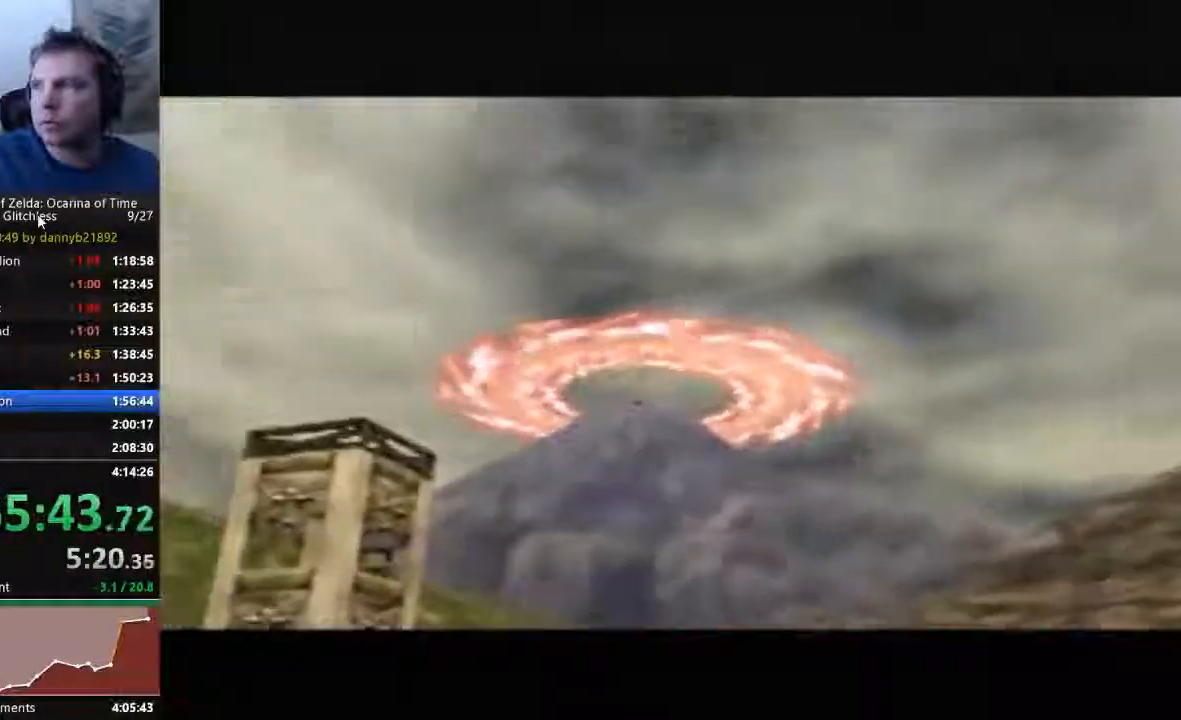
{"dt_ms": 500, "buttons": [], "left_stick": "center", "events": [[100, "B", "down"], [233, "B", "up"], [333, "B", "down"], [433, "B", "up"]]}
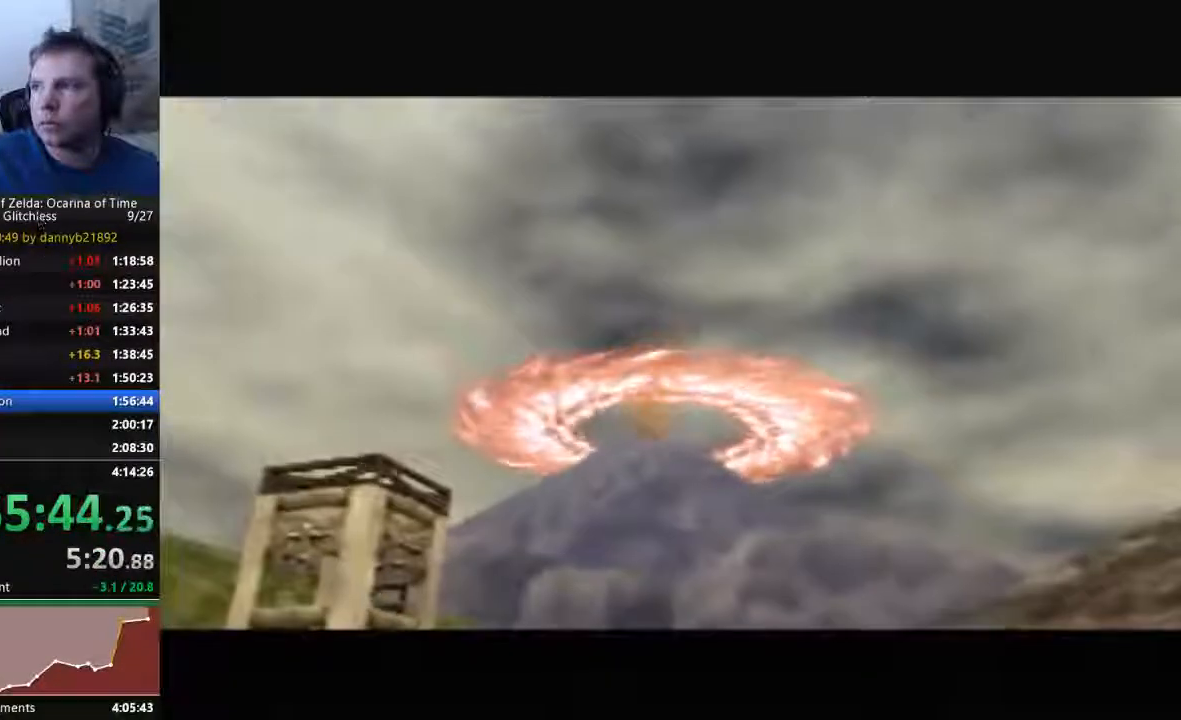
{"dt_ms": 500, "buttons": ["B"], "left_stick": "center", "events": [[67, "B", "down"], [100, "A", "down"], [200, "A", "up"], [200, "B", "up"], [300, "A", "down"], [300, "B", "down"], [400, "A", "up"], [433, "B", "up"], [500, "B", "down"]]}
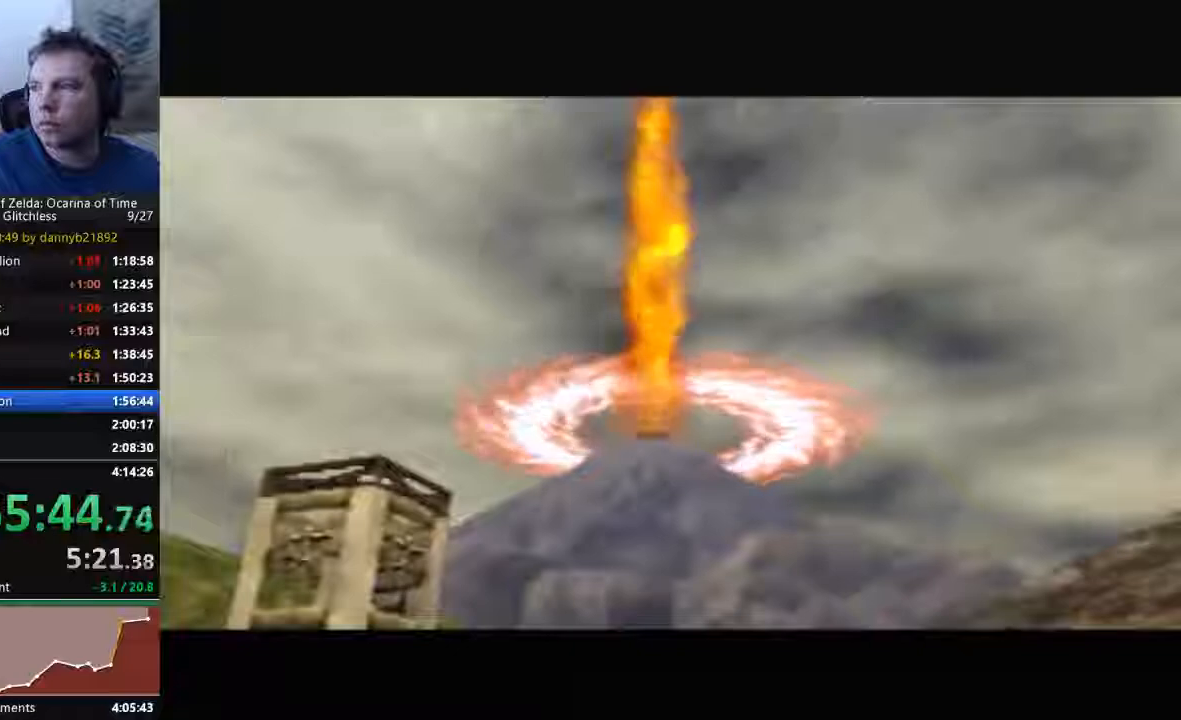
{"dt_ms": 500, "buttons": ["B"], "left_stick": "center", "events": [[100, "B", "up"], [233, "B", "down"], [267, "A", "down"], [333, "A", "up"], [367, "B", "up"], [467, "B", "down"]]}
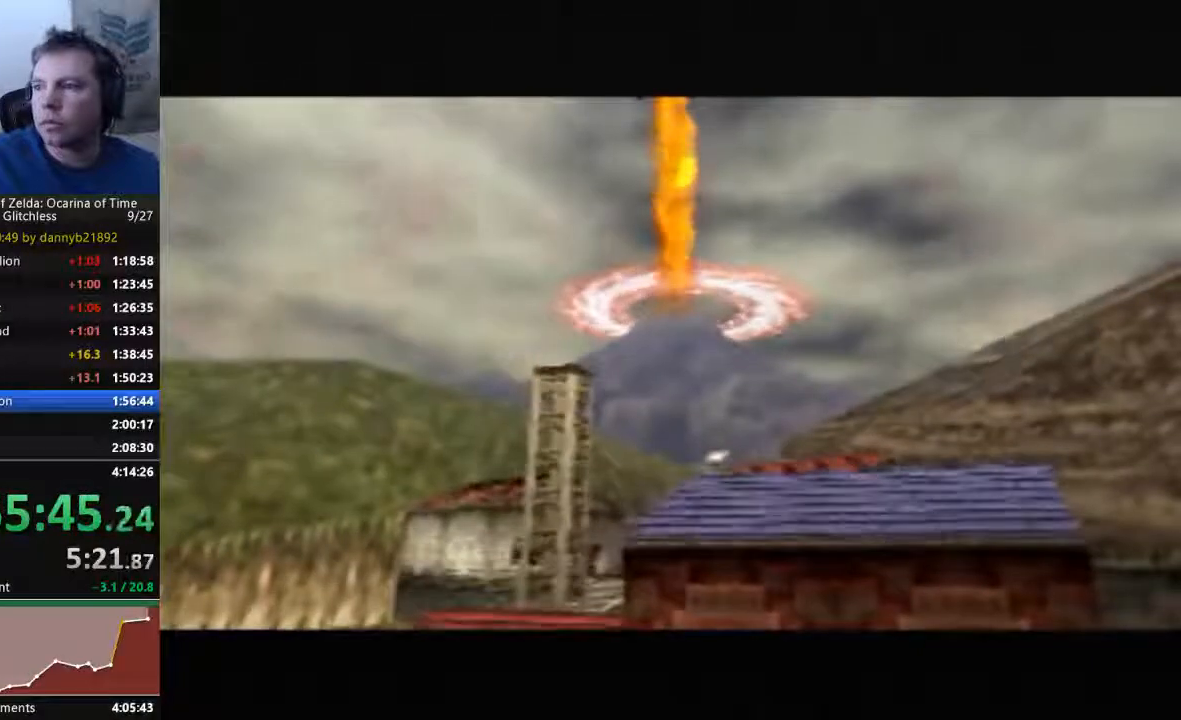
{"dt_ms": 500, "buttons": [], "left_stick": "center", "events": [[67, "B", "up"], [200, "B", "down"], [300, "B", "up"], [400, "B", "down"], [500, "B", "up"]]}
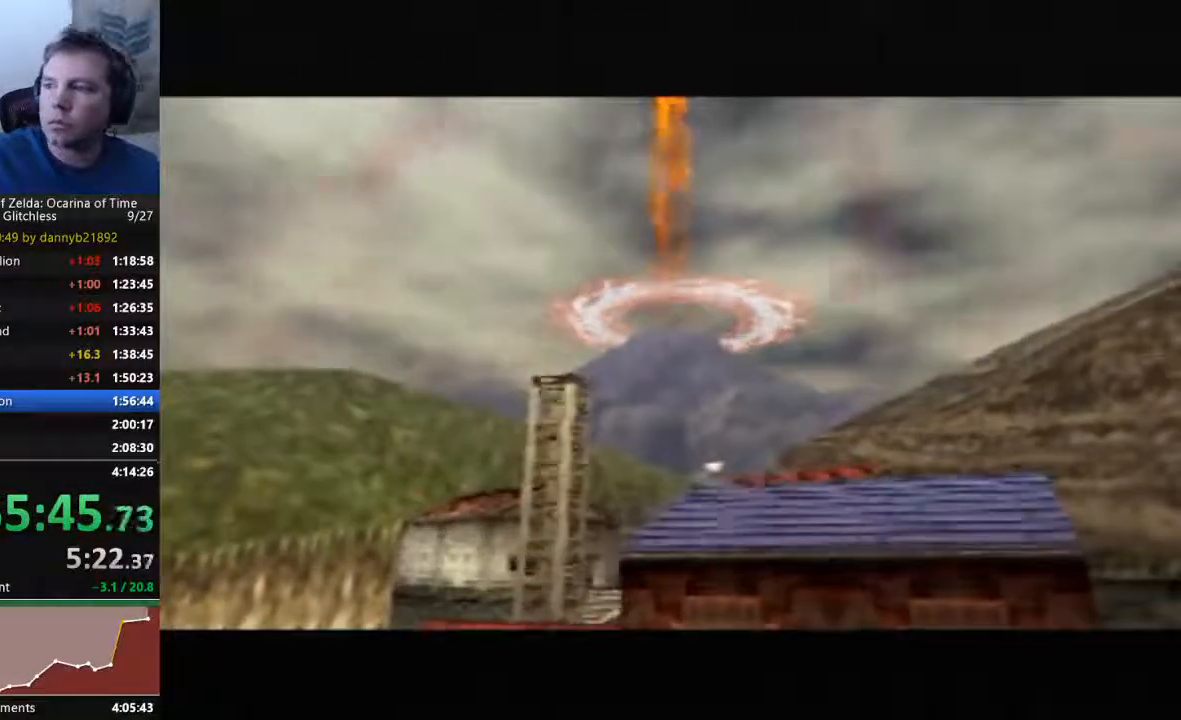
{"dt_ms": 500, "buttons": [], "left_stick": "center", "events": [[100, "B", "down"], [233, "B", "up"], [367, "B", "down"], [433, "B", "up"]]}
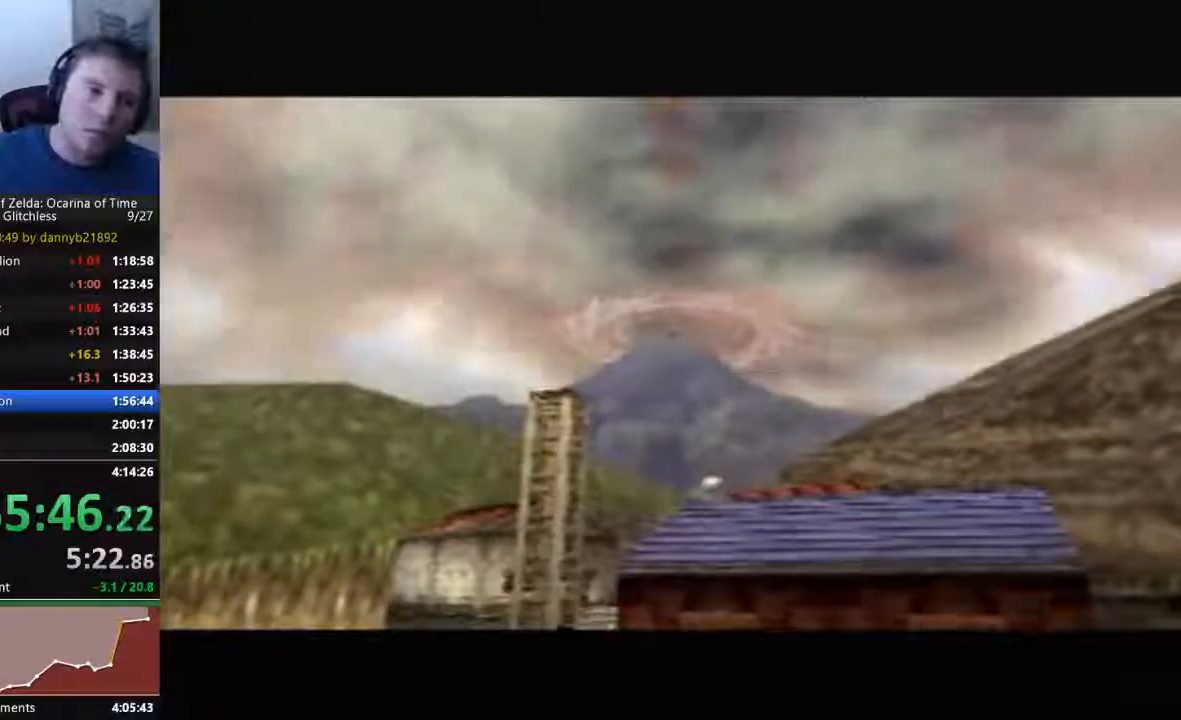
{"dt_ms": 500, "buttons": [], "left_stick": "center", "events": [[67, "B", "down"], [200, "B", "up"], [333, "B", "down"], [400, "B", "up"]]}
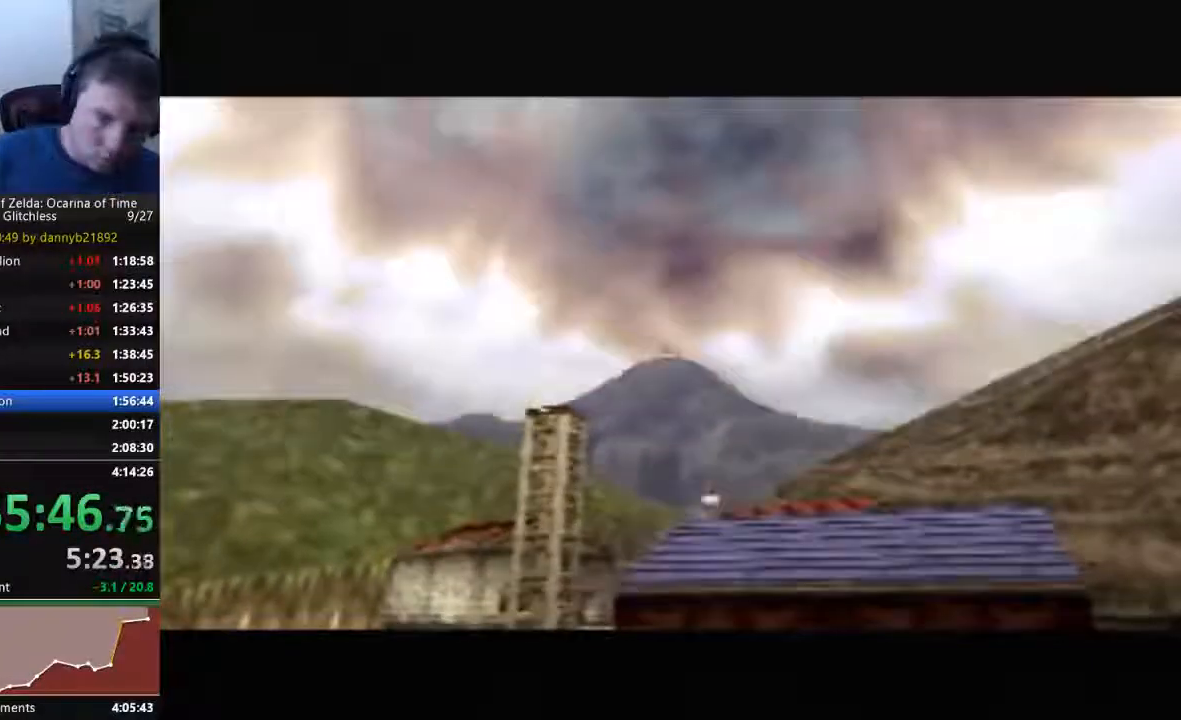
{"dt_ms": 500, "buttons": [], "left_stick": "center", "events": [[33, "B", "down"], [200, "B", "up"], [300, "B", "down"], [433, "B", "up"]]}
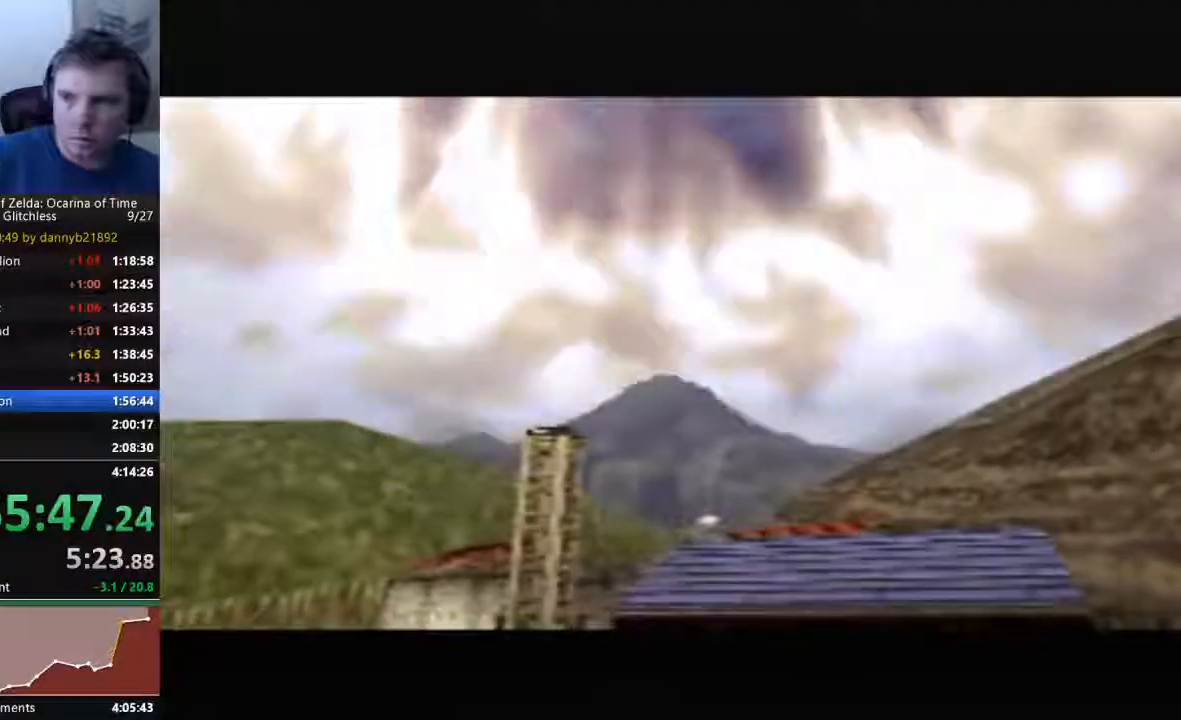
{"dt_ms": 500, "buttons": [], "left_stick": "center", "events": [[133, "B", "down"], [200, "A", "down"], [333, "A", "up"], [367, "B", "up"]]}
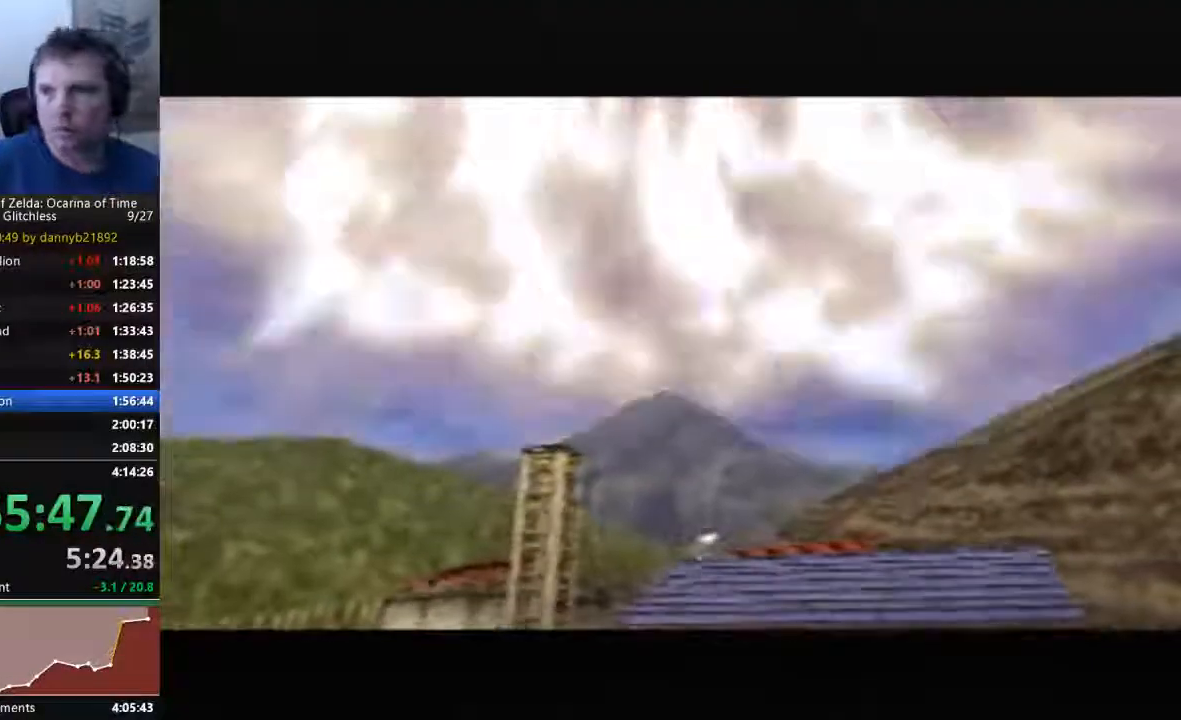
{"dt_ms": 500, "buttons": [], "left_stick": "center", "events": [[67, "B", "down"], [200, "B", "up"], [300, "B", "down"], [400, "B", "up"]]}
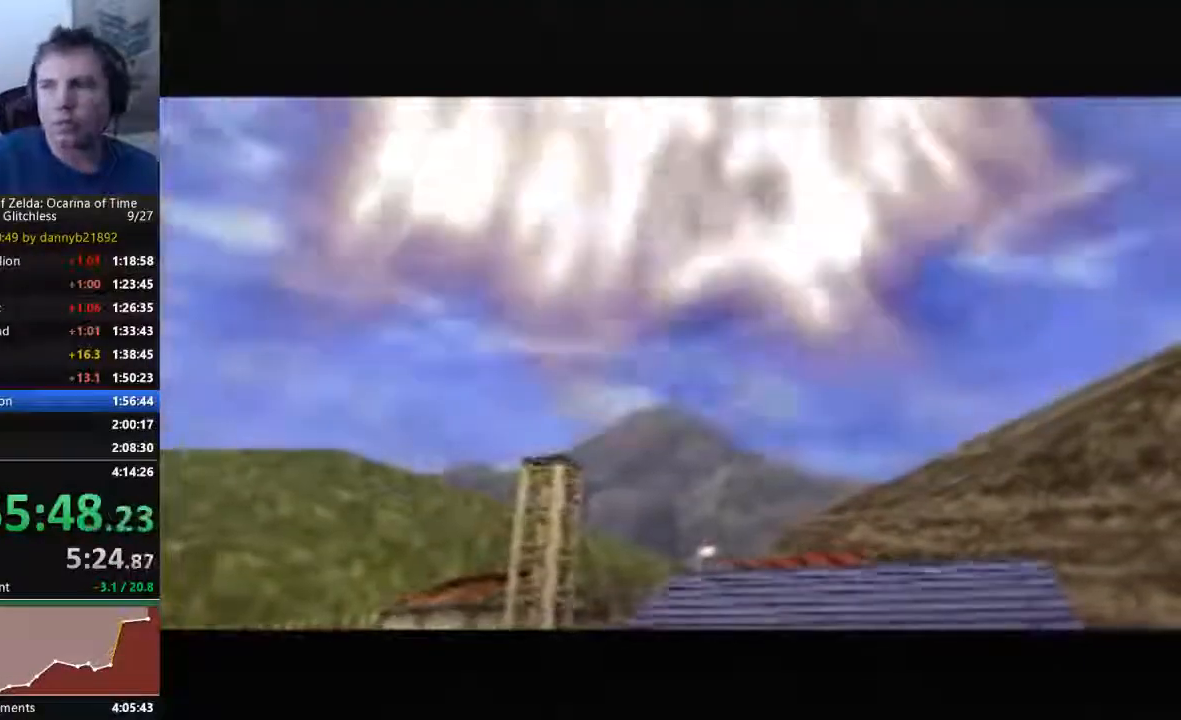
{"dt_ms": 500, "buttons": ["B"], "left_stick": "center", "events": [[67, "B", "down"], [200, "B", "up"], [400, "B", "down"]]}
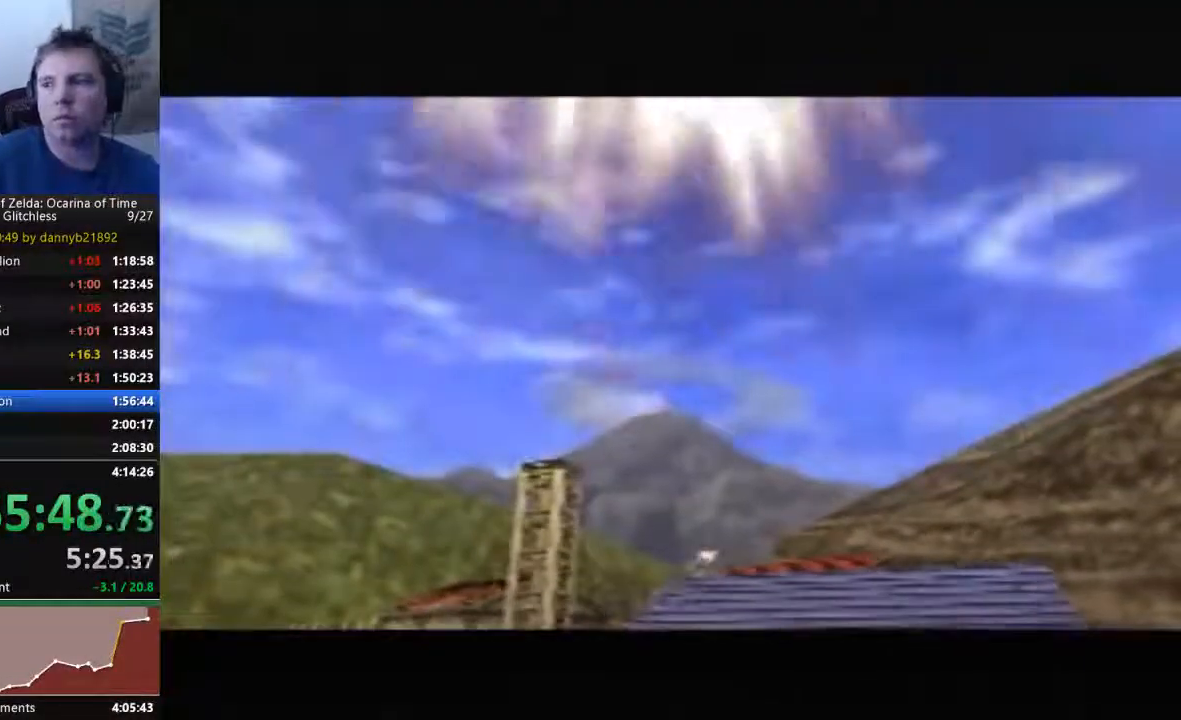
{"dt_ms": 500, "buttons": ["B"], "left_stick": "center", "events": [[200, "B", "up"], [400, "B", "down"]]}
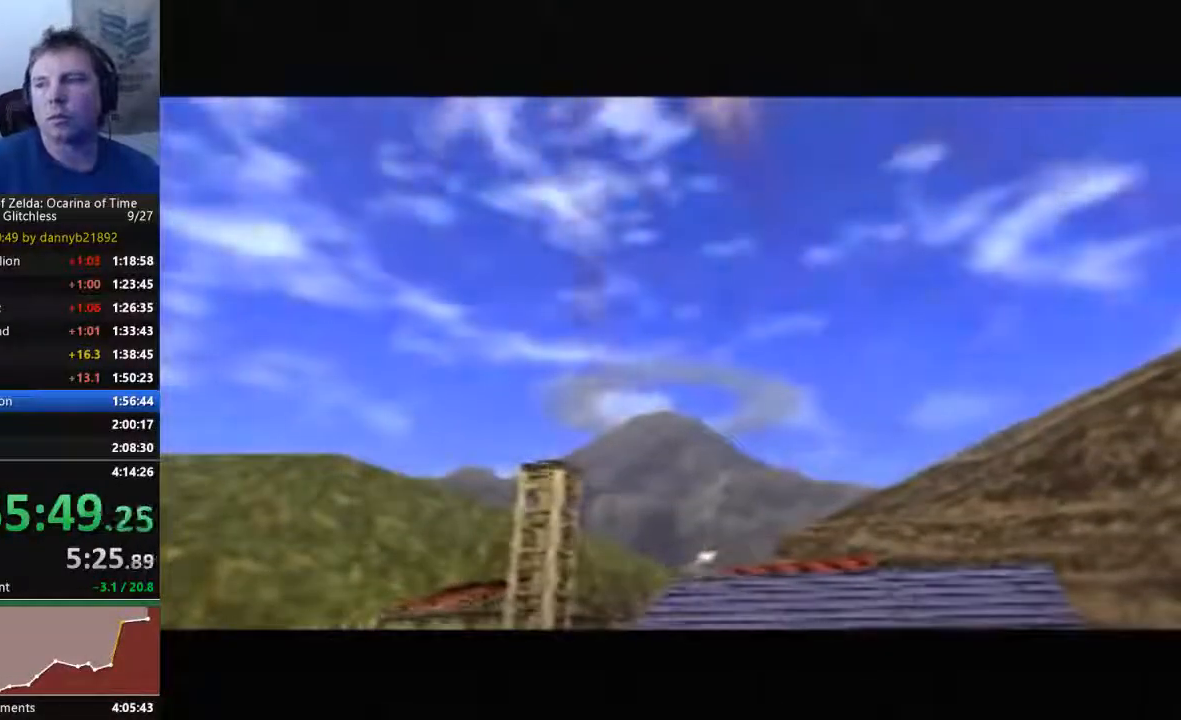
{"dt_ms": 500, "buttons": ["B"], "left_stick": "center", "events": [[33, "B", "up"], [133, "B", "down"], [167, "A", "down"], [300, "A", "up"], [300, "B", "up"], [400, "B", "down"]]}
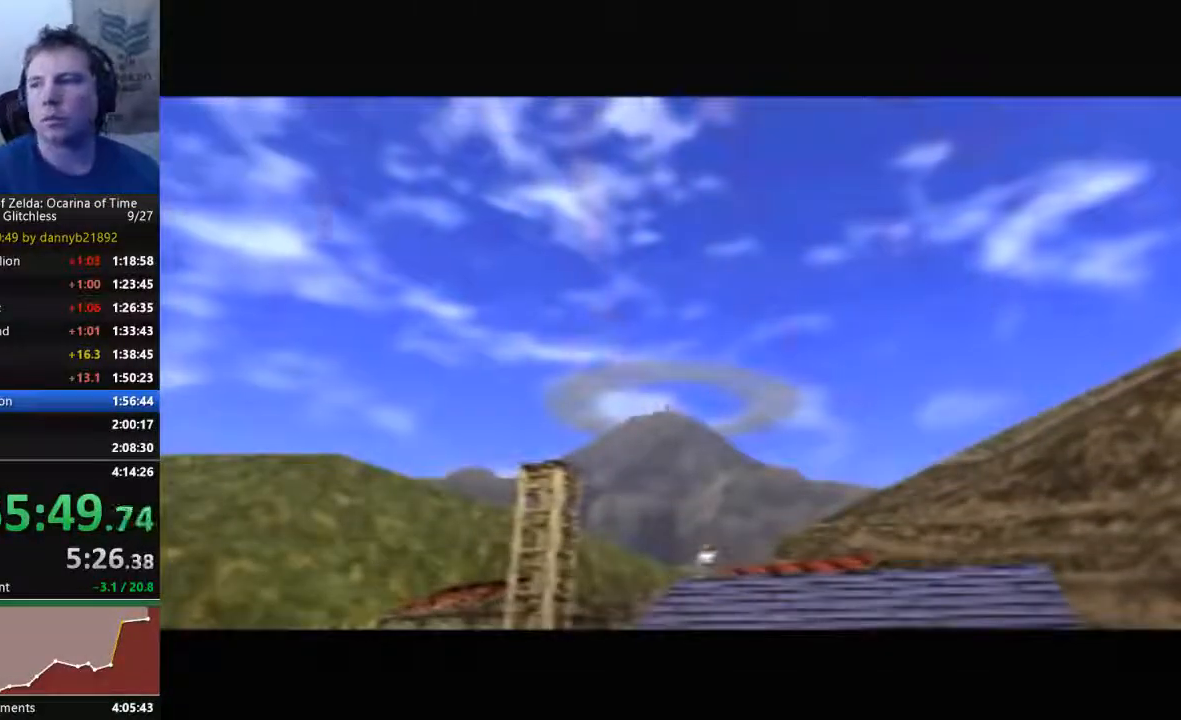
{"dt_ms": 500, "buttons": [], "left_stick": "center", "events": [[67, "B", "up"], [100, "A", "down"], [200, "B", "down"], [233, "A", "up"], [333, "B", "up"], [367, "A", "down"], [433, "A", "up"], [433, "B", "down"], [500, "B", "up"]]}
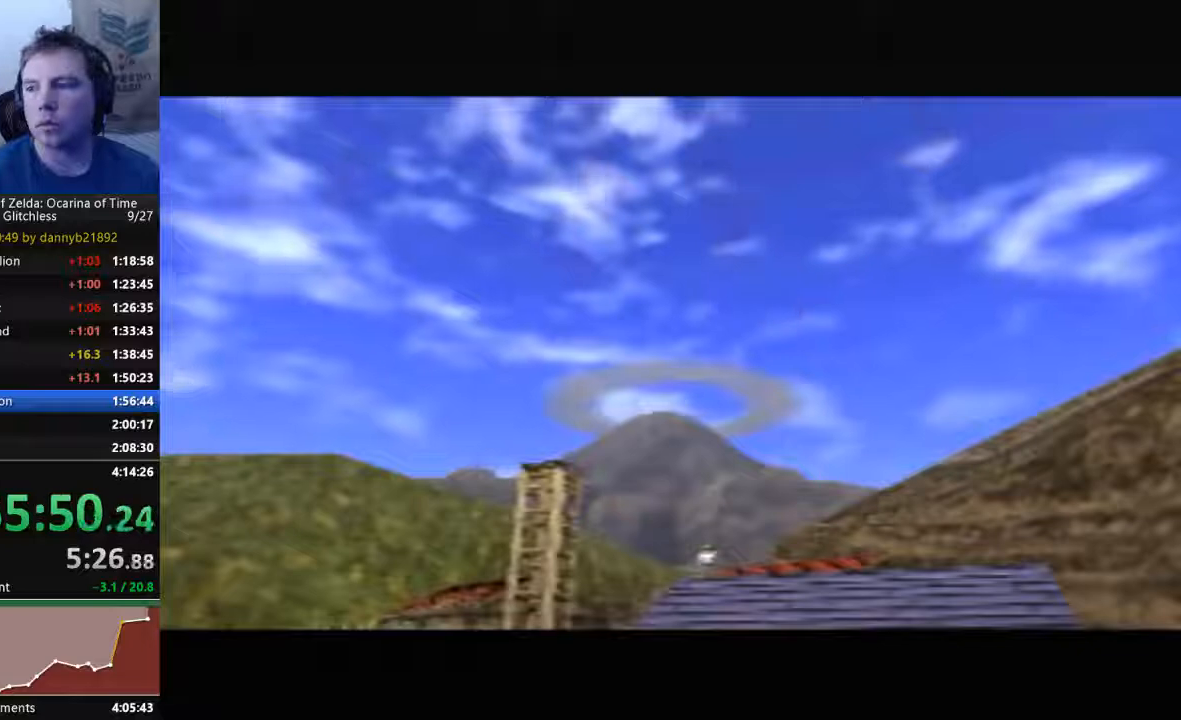
{"dt_ms": 500, "buttons": ["B"], "left_stick": "center", "events": [[33, "A", "down"], [133, "A", "up"], [133, "B", "down"], [233, "A", "down"], [233, "B", "up"], [333, "A", "up"], [333, "B", "down"], [400, "A", "down"], [400, "B", "up"], [500, "A", "up"], [500, "B", "down"]]}